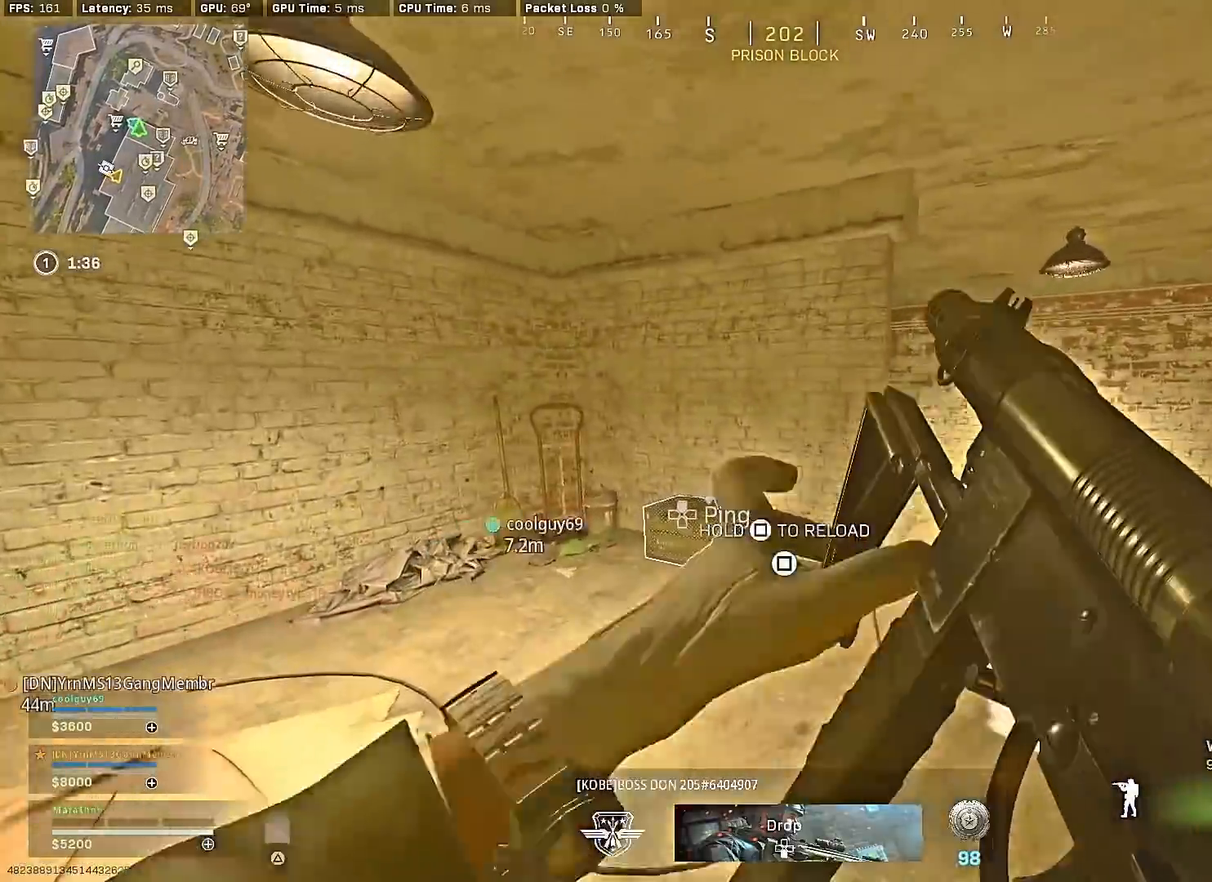
Gameplay with a controller (PlayStation layout); each line is a JSON object with the inputs held at the frame after it. "events" lists button and stick changes between this image and that frame as [ms after this image, input, new state], when the widget could be followed in between.
{"buttons": ["R3"], "left_stick": "down-left", "right_stick": "down-right", "events": [[167, "SQUARE", "down"], [217, "SQUARE", "up"], [317, "left_stick", "center"], [350, "R3", "down"], [367, "left_stick", "down"], [417, "R3", "up"], [433, "right_stick", "down-right"], [483, "R3", "down"], [500, "left_stick", "down-left"]]}
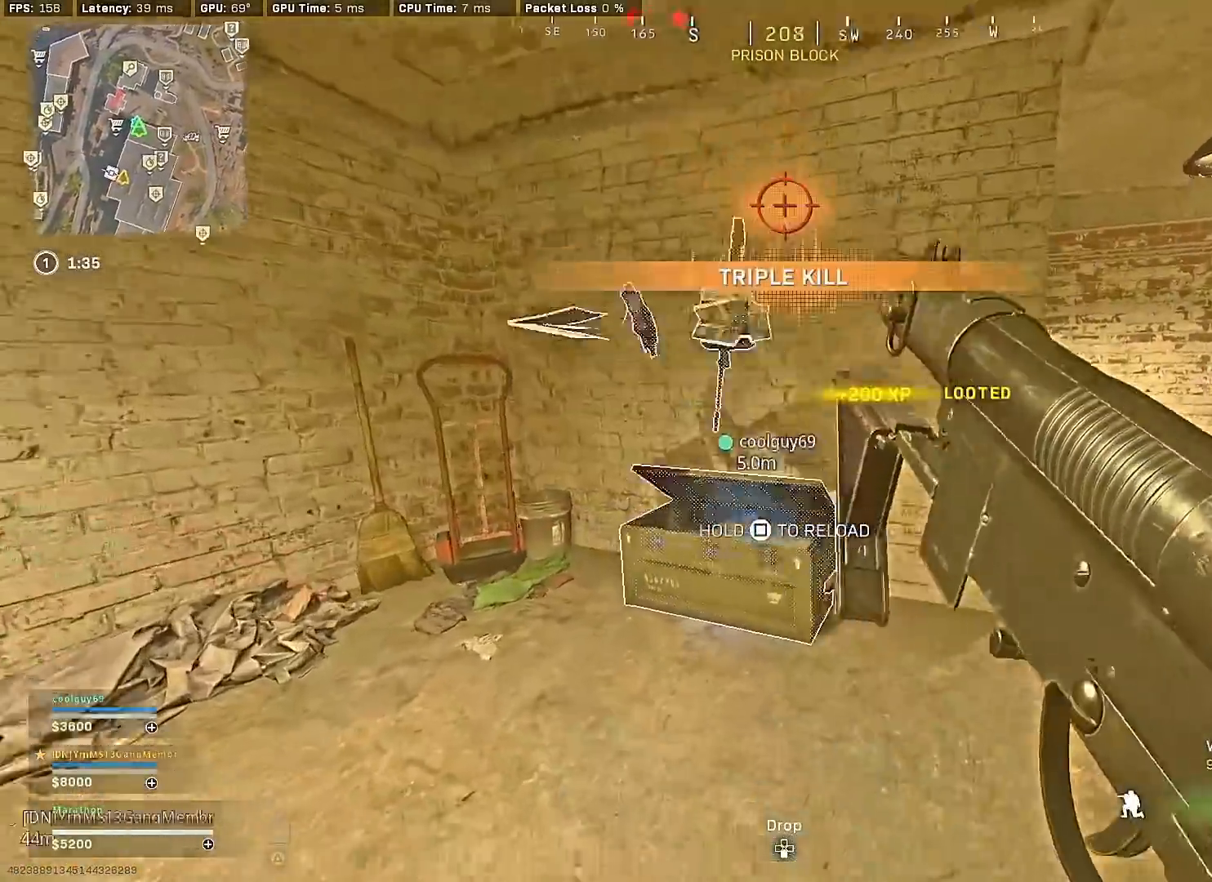
{"buttons": [], "left_stick": "down-left", "right_stick": "down-right", "events": [[100, "R3", "up"]]}
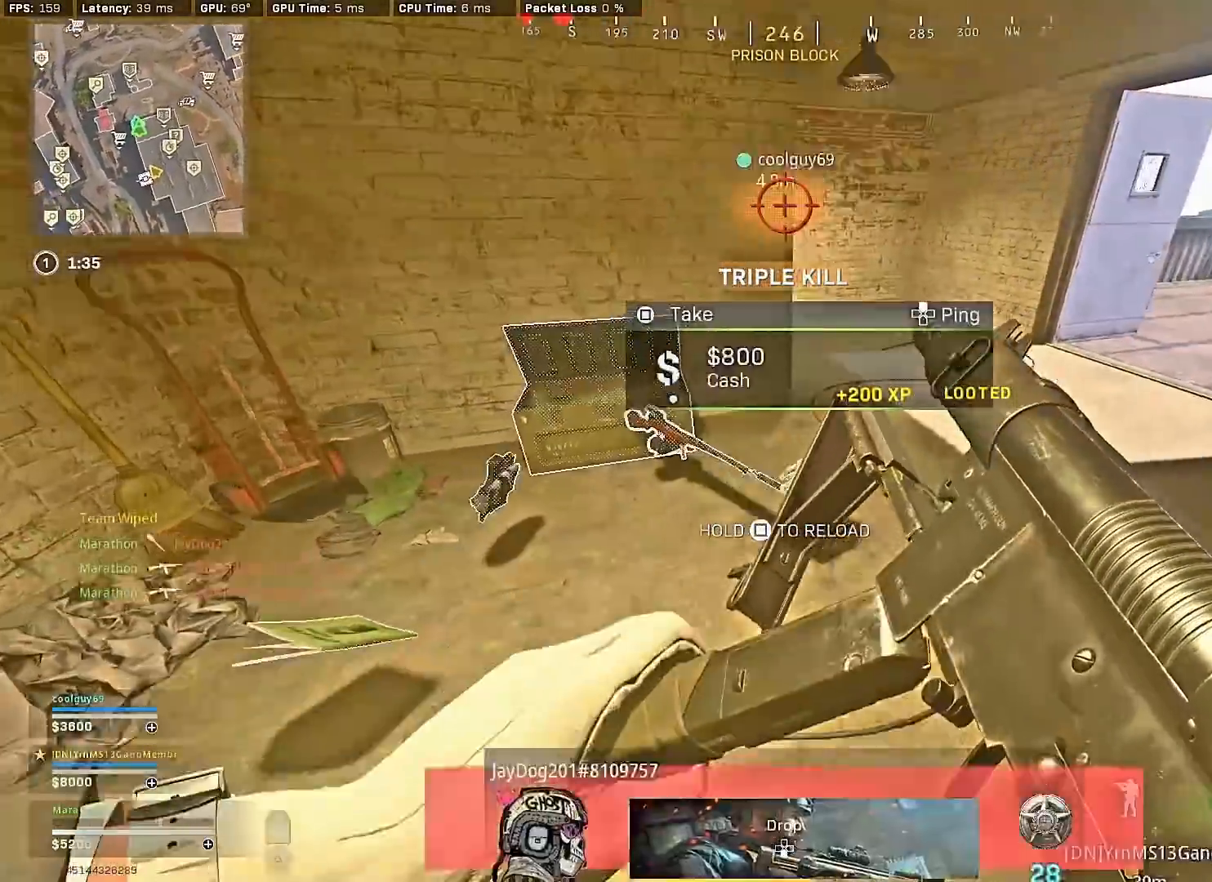
{"buttons": [], "left_stick": "center", "right_stick": "center", "events": [[67, "right_stick", "center"], [100, "left_stick", "center"], [167, "SQUARE", "down"], [217, "SQUARE", "up"], [250, "left_stick", "down-right"], [300, "right_stick", "left"], [400, "left_stick", "down-left"], [483, "right_stick", "center"], [500, "left_stick", "center"]]}
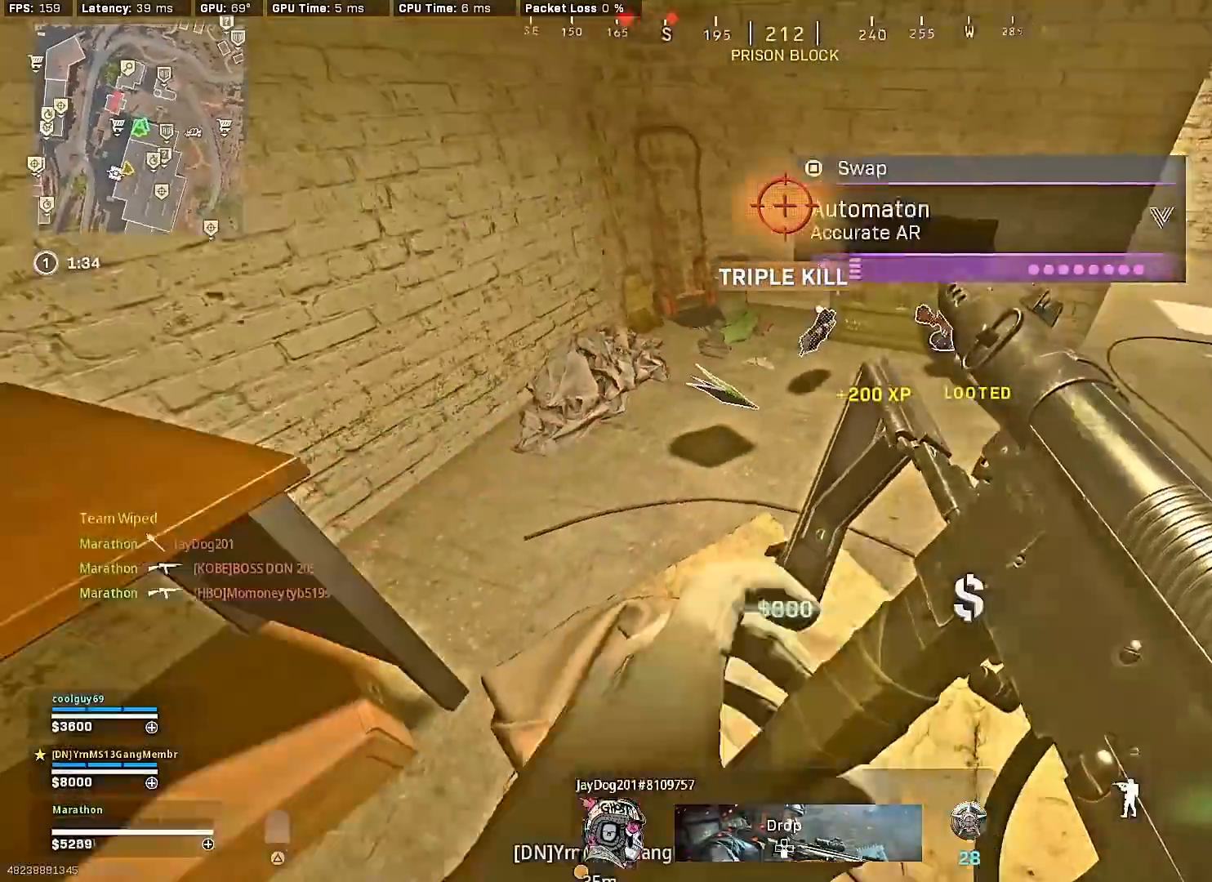
{"buttons": [], "left_stick": "up-right", "right_stick": "up-right", "events": [[50, "SQUARE", "down"], [83, "left_stick", "up"], [100, "SQUARE", "up"], [250, "right_stick", "up-right"], [367, "left_stick", "up-right"]]}
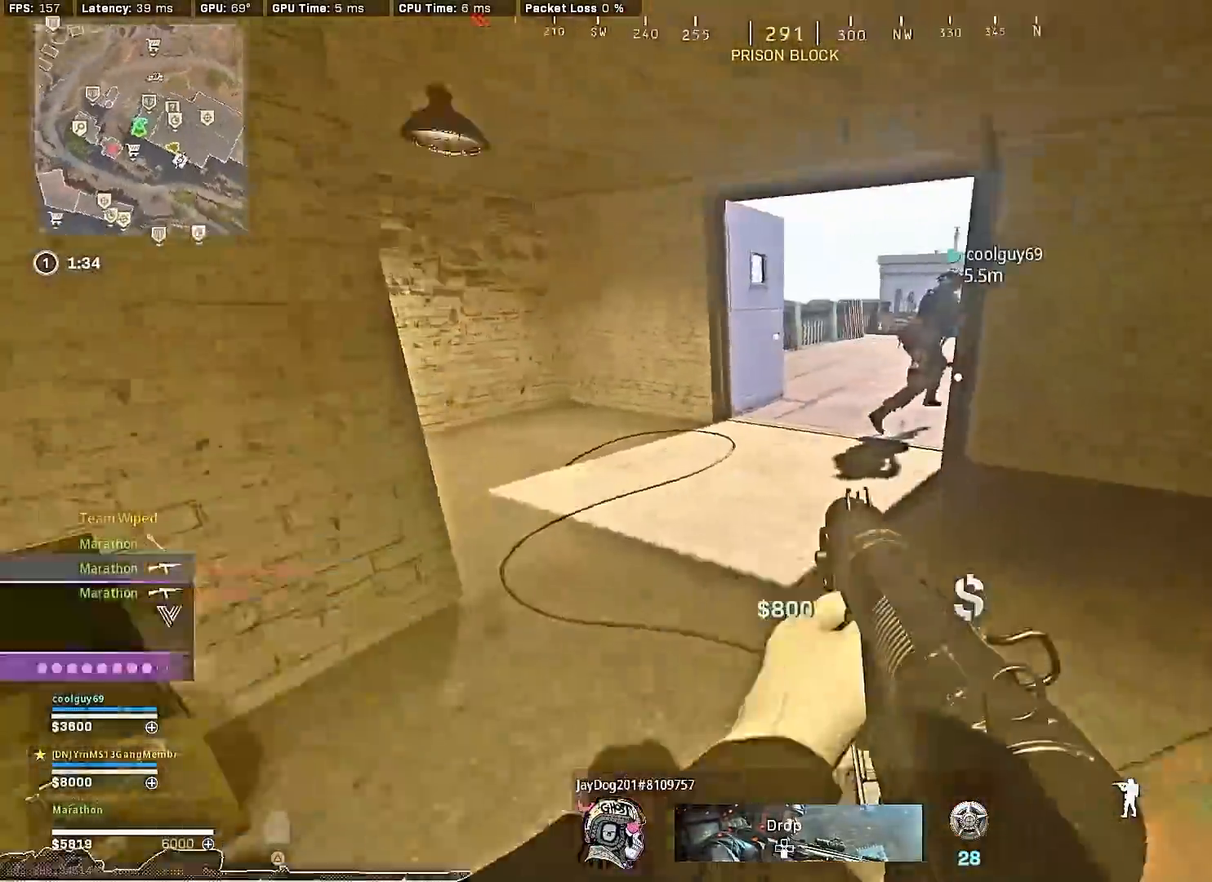
{"buttons": ["TRIANGLE"], "left_stick": "up", "right_stick": "center", "events": [[50, "left_stick", "up"], [50, "right_stick", "center"], [117, "TRIANGLE", "down"], [150, "TRIANGLE", "up"], [217, "TRIANGLE", "down"], [283, "TRIANGLE", "up"], [300, "left_stick", "left"], [350, "TRIANGLE", "down"], [450, "left_stick", "up"]]}
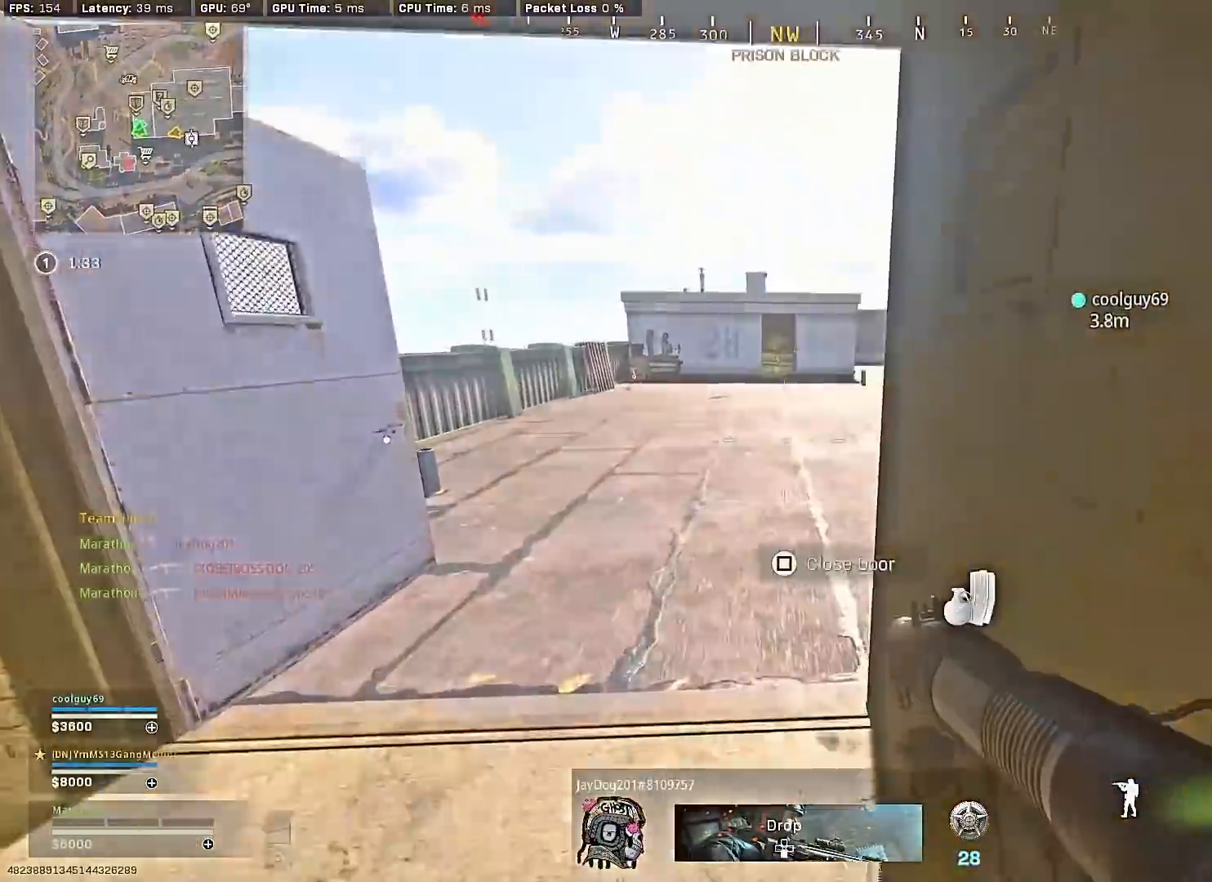
{"buttons": [], "left_stick": "up-right", "right_stick": "right", "events": [[150, "TRIANGLE", "up"], [167, "left_stick", "up-right"], [217, "right_stick", "right"]]}
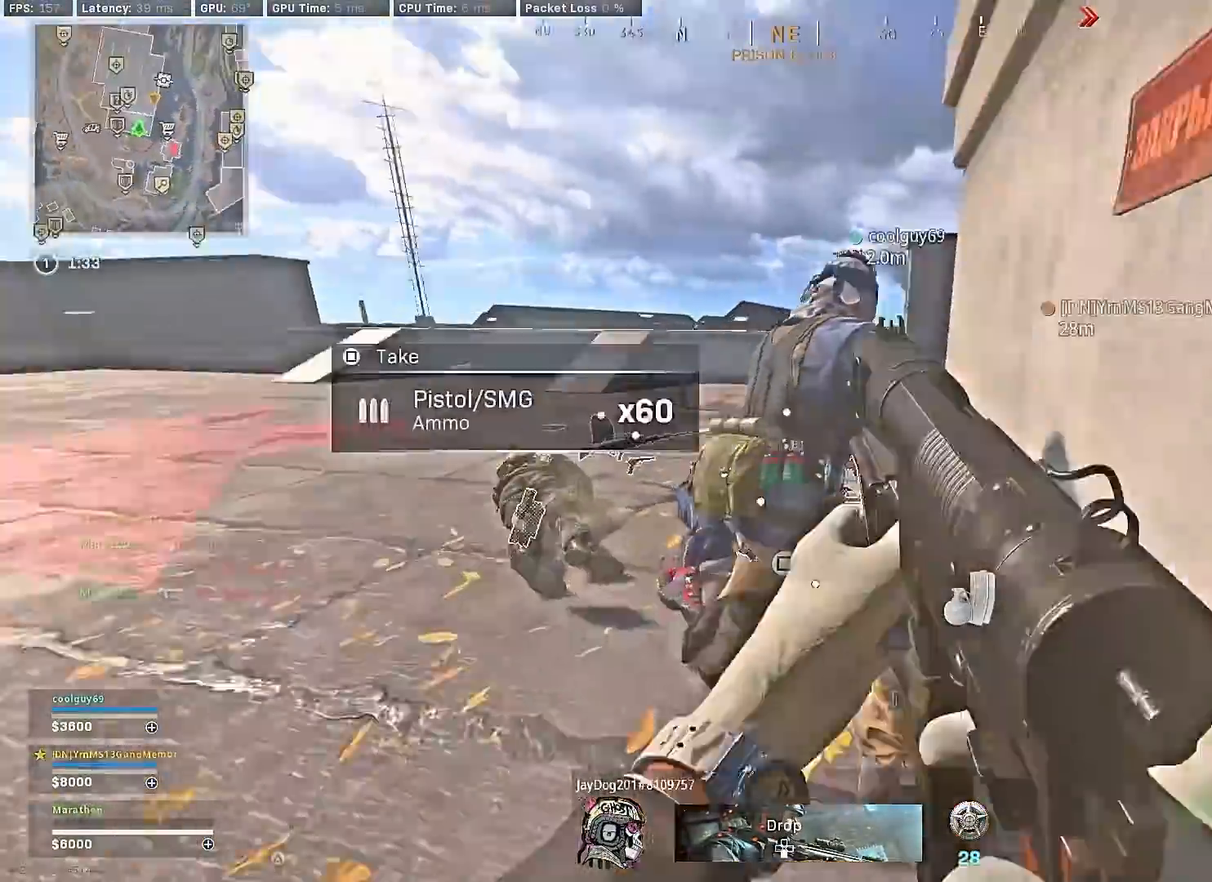
{"buttons": [], "left_stick": "right", "right_stick": "right", "events": [[33, "R3", "down"], [33, "right_stick", "center"], [67, "left_stick", "up"], [267, "R3", "up"], [300, "right_stick", "right"], [333, "R3", "down"], [417, "CROSS", "down"], [450, "left_stick", "right"], [483, "CROSS", "up"], [483, "R3", "up"]]}
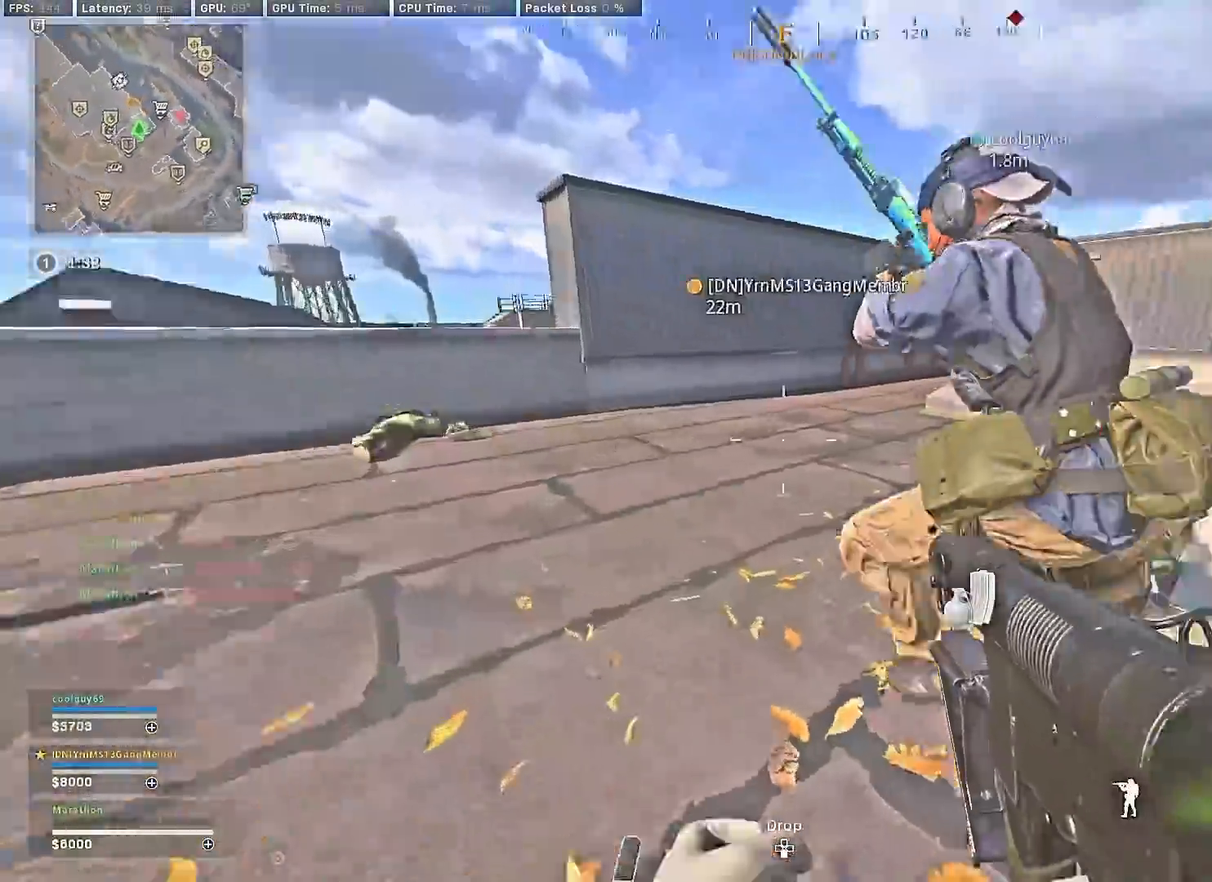
{"buttons": [], "left_stick": "right", "right_stick": "center", "events": [[150, "right_stick", "center"], [233, "TRIANGLE", "down"], [500, "TRIANGLE", "up"]]}
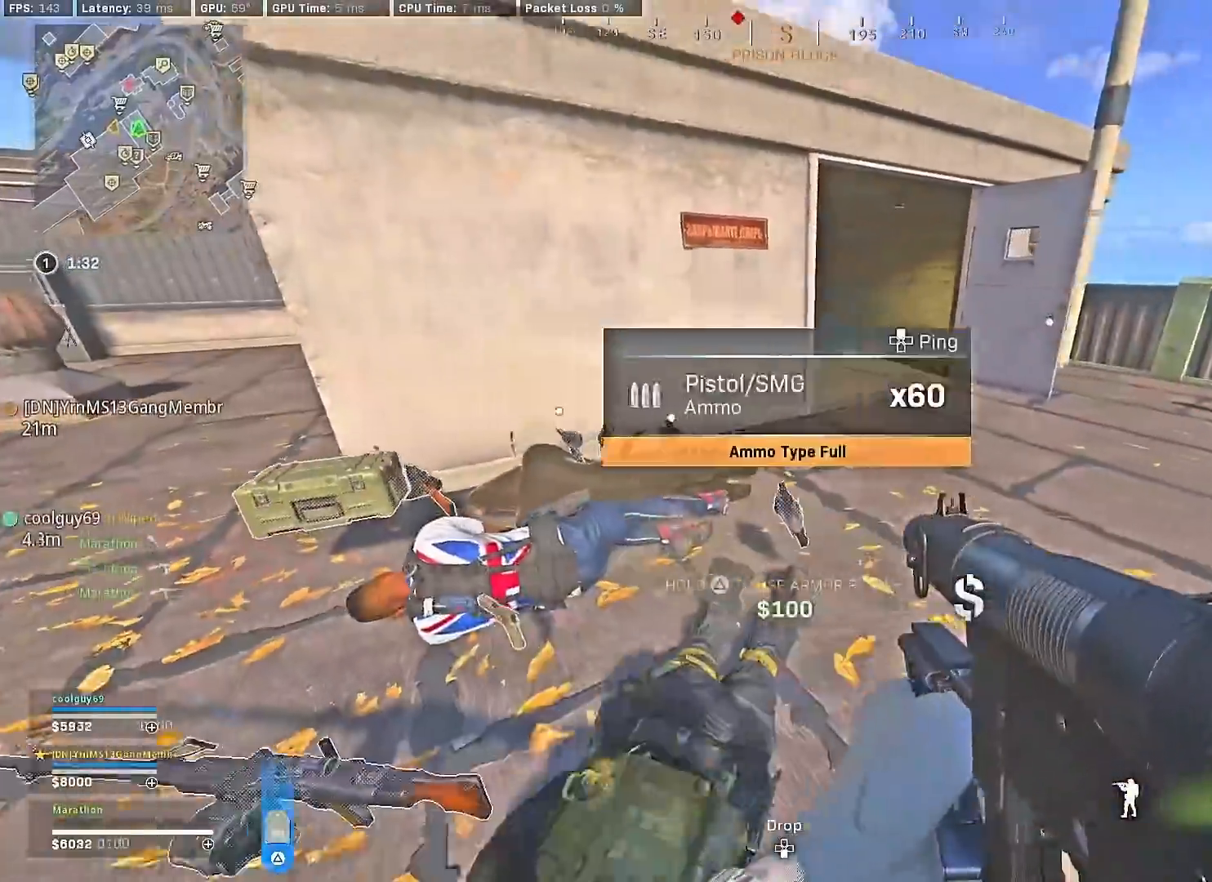
{"buttons": ["SQUARE"], "left_stick": "down-right", "right_stick": "center", "events": [[33, "left_stick", "down"], [117, "left_stick", "left"], [200, "left_stick", "up-left"], [200, "right_stick", "left"], [350, "left_stick", "up"], [383, "right_stick", "center"], [450, "SQUARE", "down"], [467, "left_stick", "down-right"]]}
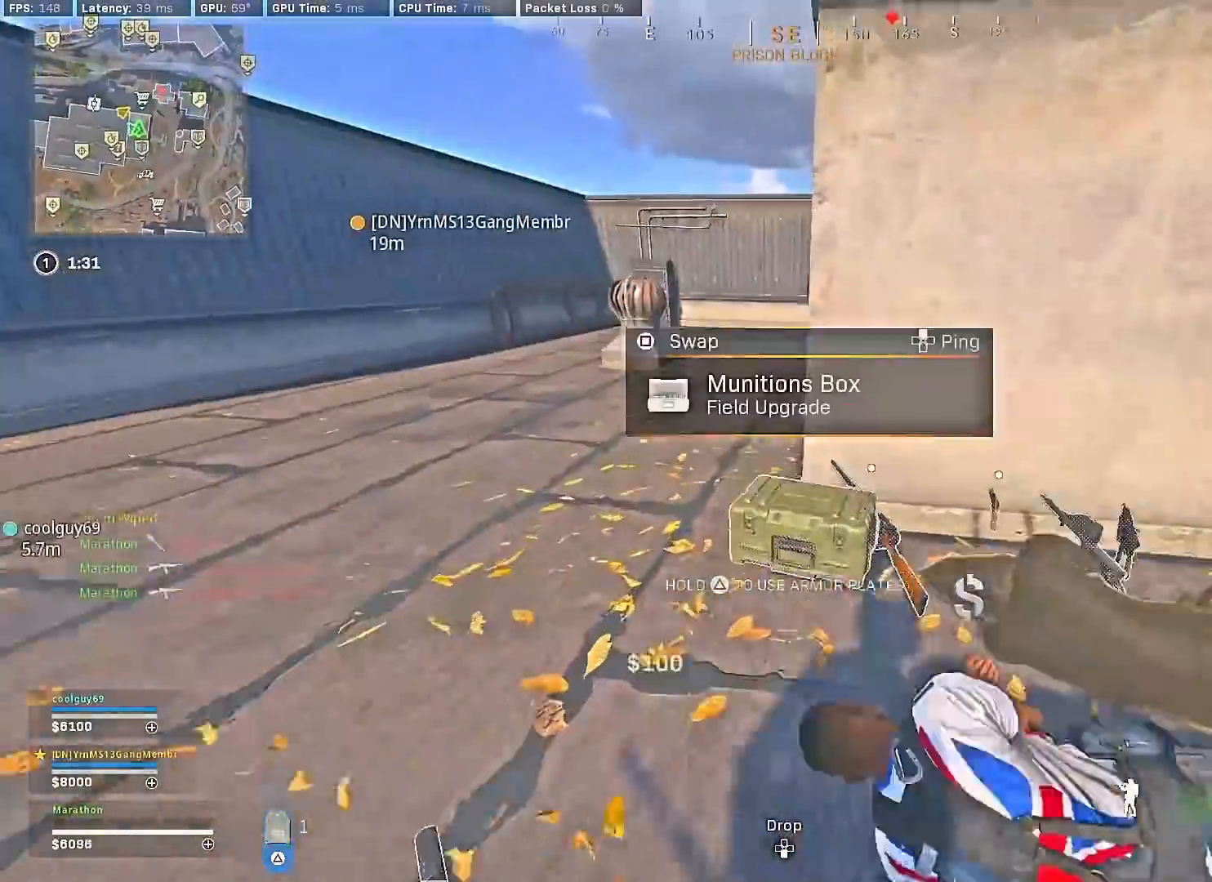
{"buttons": ["R3"], "left_stick": "up", "right_stick": "center", "events": [[17, "SQUARE", "up"], [133, "right_stick", "right"], [233, "left_stick", "up-right"], [317, "right_stick", "up-right"], [400, "left_stick", "up"], [450, "R3", "down"], [450, "right_stick", "center"]]}
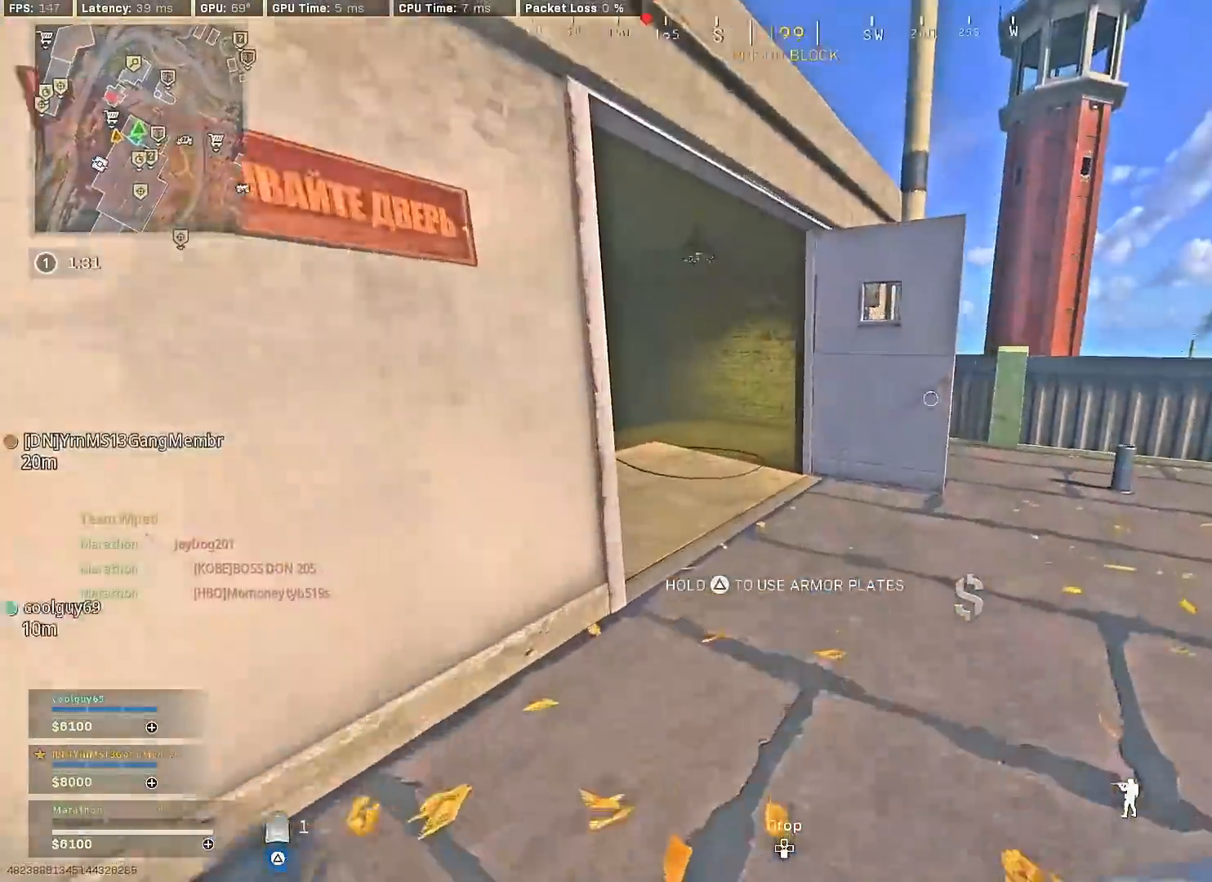
{"buttons": [], "left_stick": "up-left", "right_stick": "center", "events": [[150, "R3", "up"], [167, "right_stick", "left"], [267, "R3", "down"], [300, "CROSS", "down"], [350, "R3", "up"], [383, "CROSS", "up"], [417, "left_stick", "up-left"], [417, "right_stick", "center"]]}
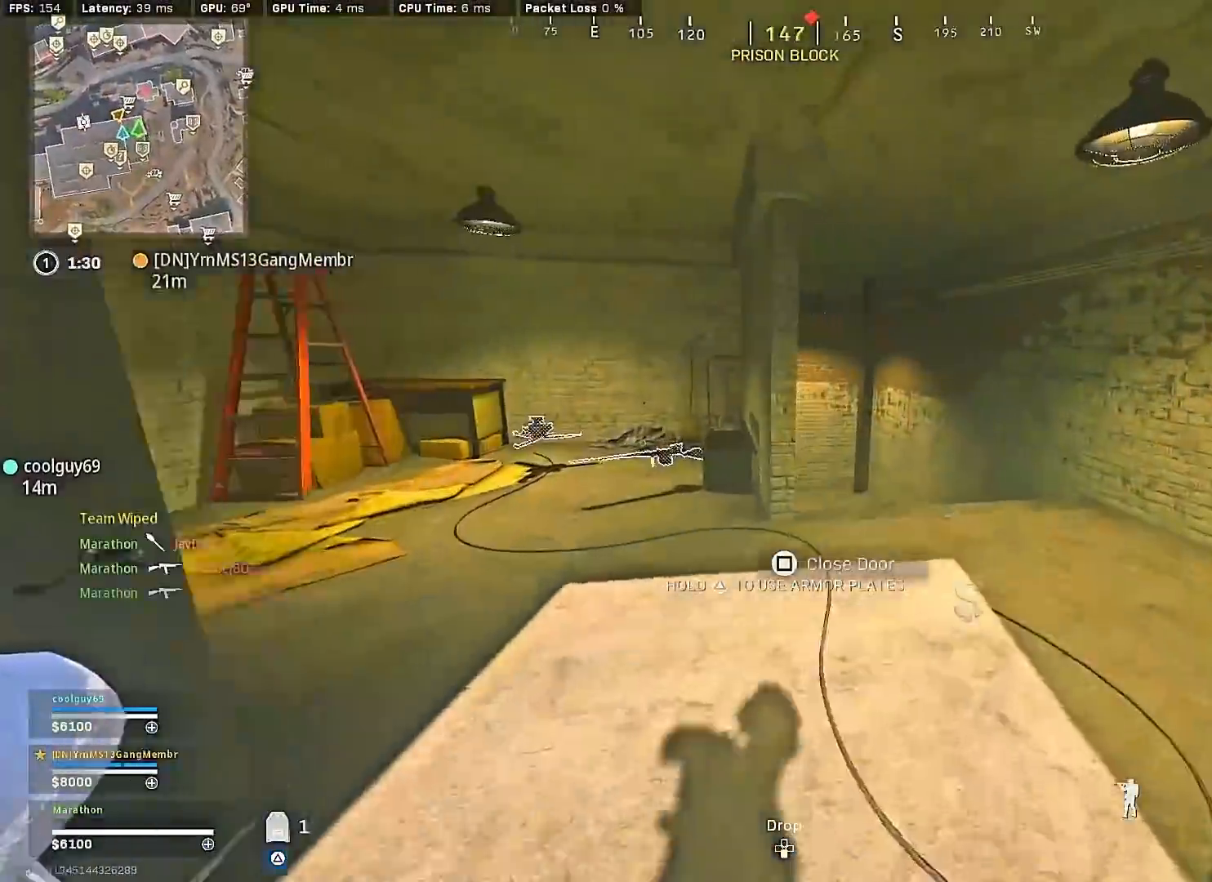
{"buttons": [], "left_stick": "up-left", "right_stick": "right", "events": [[50, "right_stick", "left"], [233, "right_stick", "center"], [267, "R3", "down"], [450, "R3", "up"], [500, "right_stick", "right"]]}
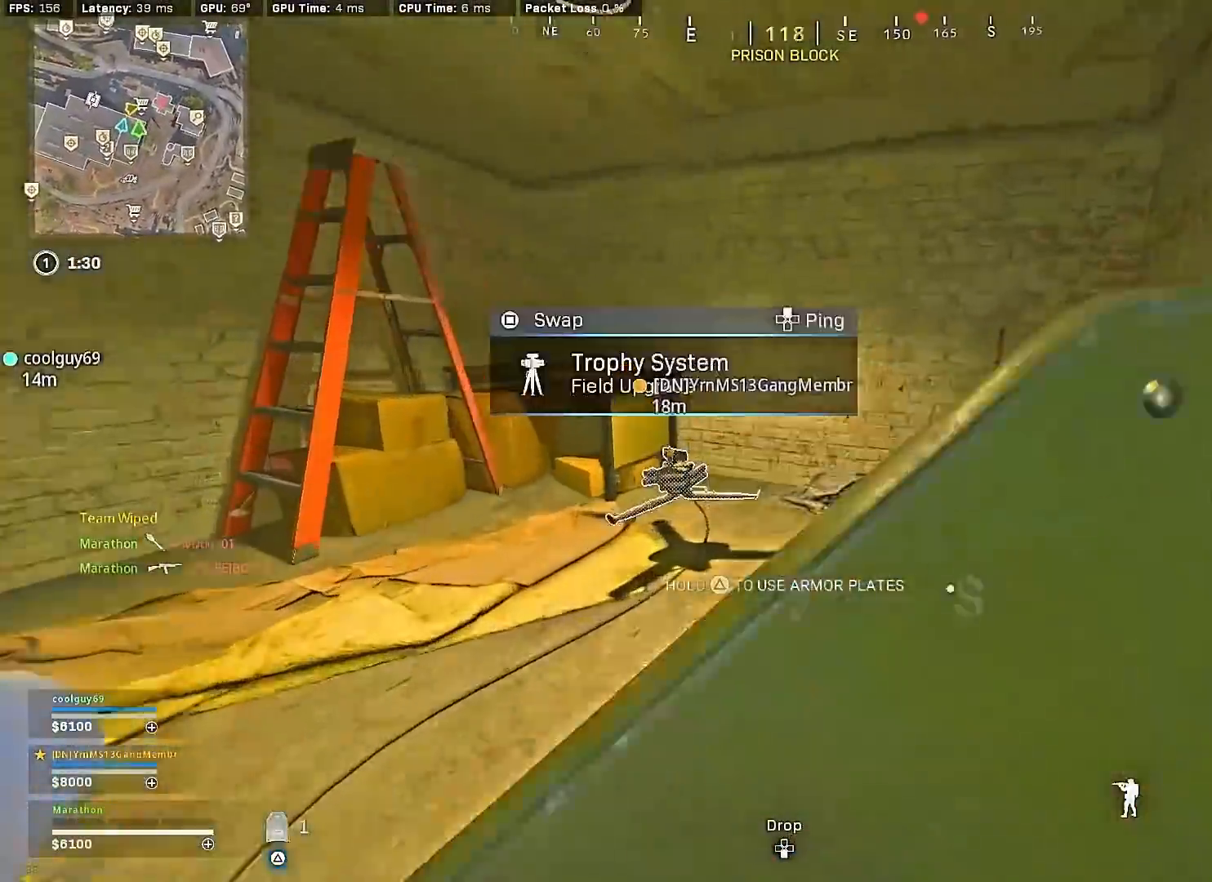
{"buttons": [], "left_stick": "down-left", "right_stick": "right", "events": [[17, "R3", "down"], [100, "right_stick", "down"], [117, "CROSS", "down"], [117, "left_stick", "down-left"], [133, "R3", "up"], [200, "CROSS", "up"], [233, "right_stick", "center"], [317, "SQUARE", "down"], [367, "SQUARE", "up"], [483, "right_stick", "right"]]}
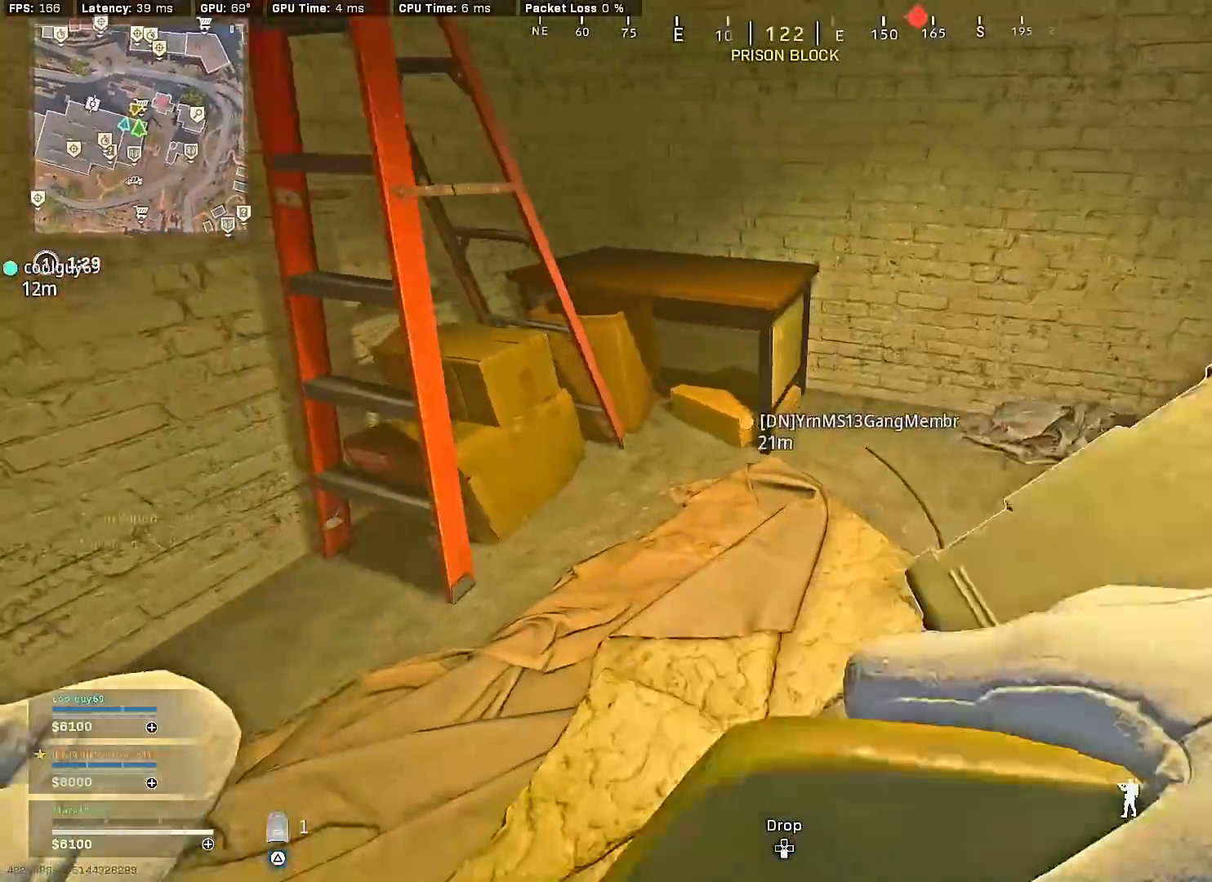
{"buttons": [], "left_stick": "center", "right_stick": "right", "events": [[50, "left_stick", "down"], [100, "right_stick", "up-right"], [233, "left_stick", "center"], [267, "right_stick", "center"], [450, "right_stick", "right"]]}
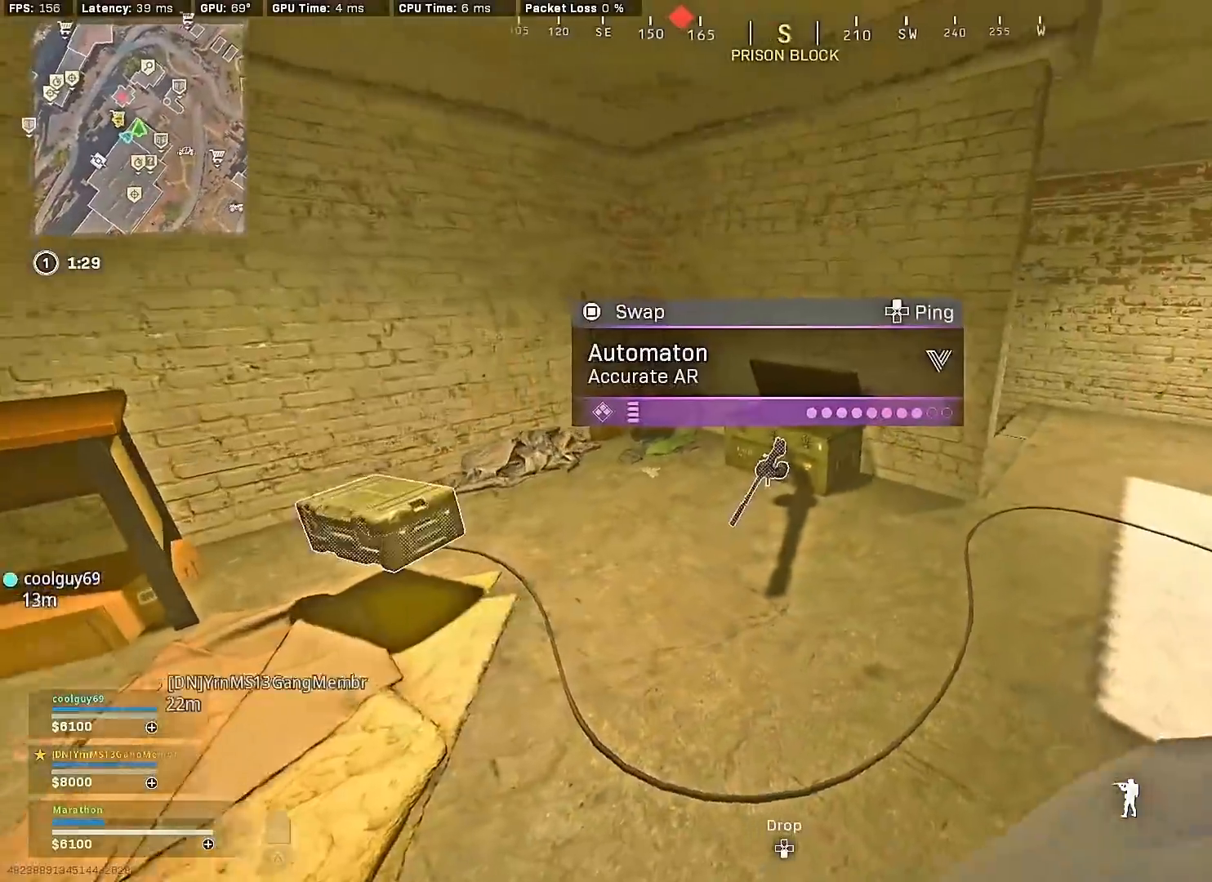
{"buttons": [], "left_stick": "left", "right_stick": "center", "events": [[50, "left_stick", "left"], [50, "right_stick", "center"], [250, "TRIANGLE", "down"], [333, "TRIANGLE", "up"]]}
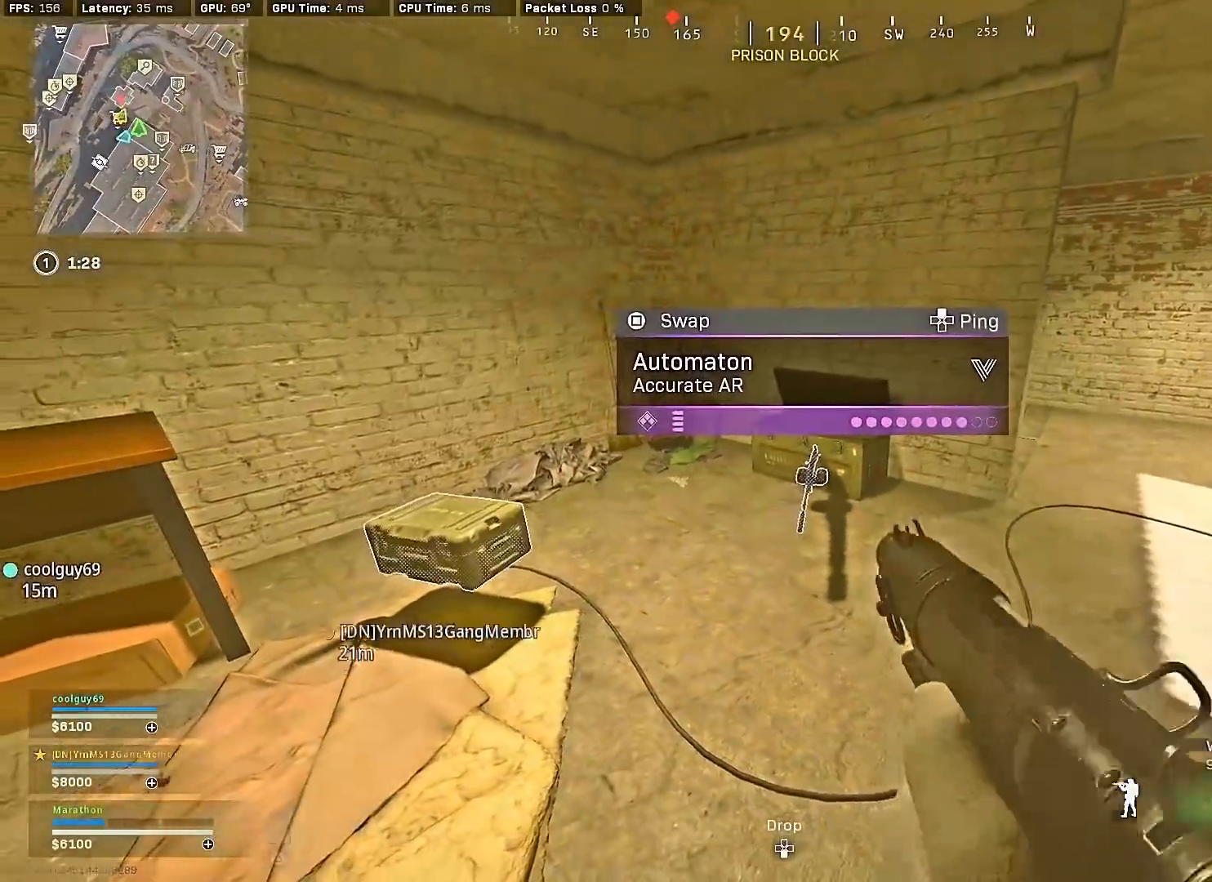
{"buttons": [], "left_stick": "center", "right_stick": "center", "events": [[50, "left_stick", "center"], [417, "right_stick", "right"], [500, "right_stick", "center"]]}
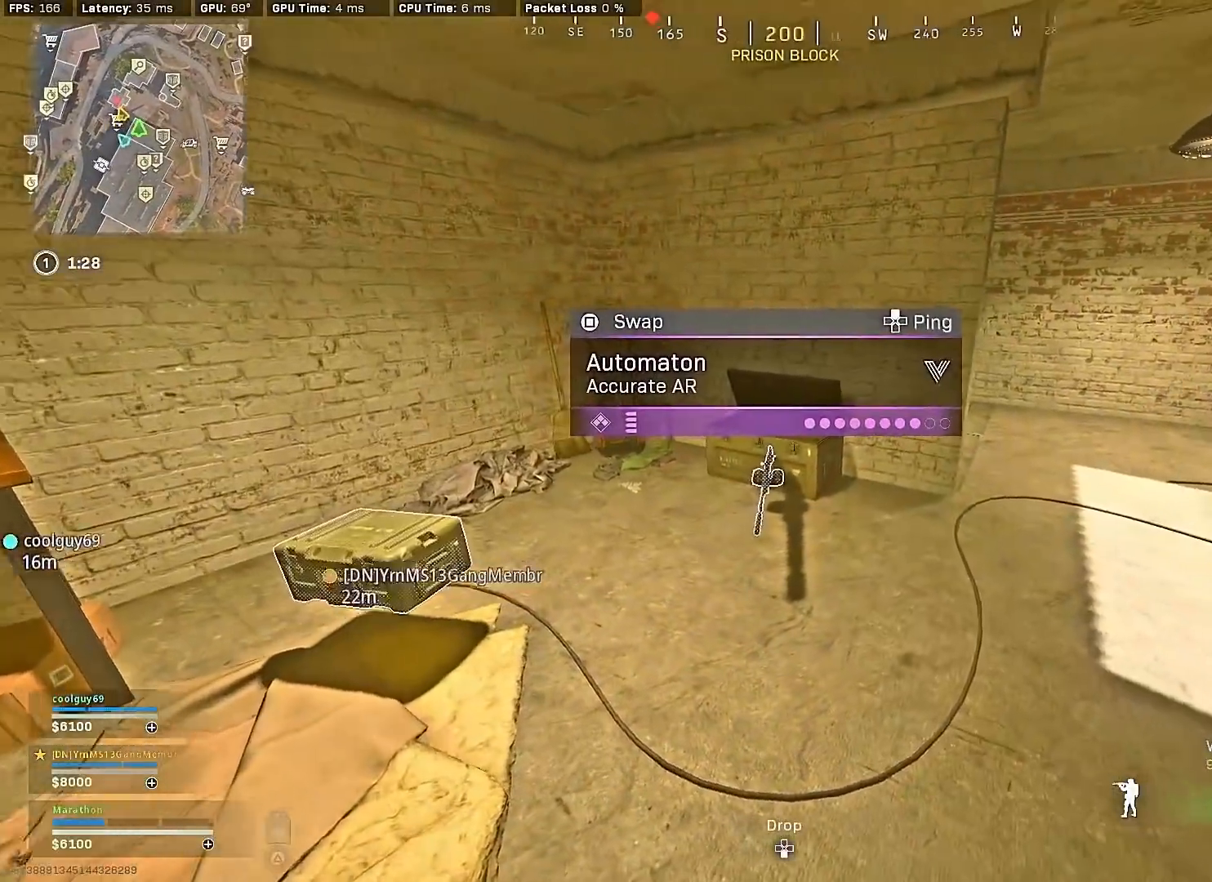
{"buttons": [], "left_stick": "down-left", "right_stick": "left", "events": [[350, "SQUARE", "down"], [450, "SQUARE", "up"], [450, "left_stick", "down-left"], [467, "right_stick", "left"]]}
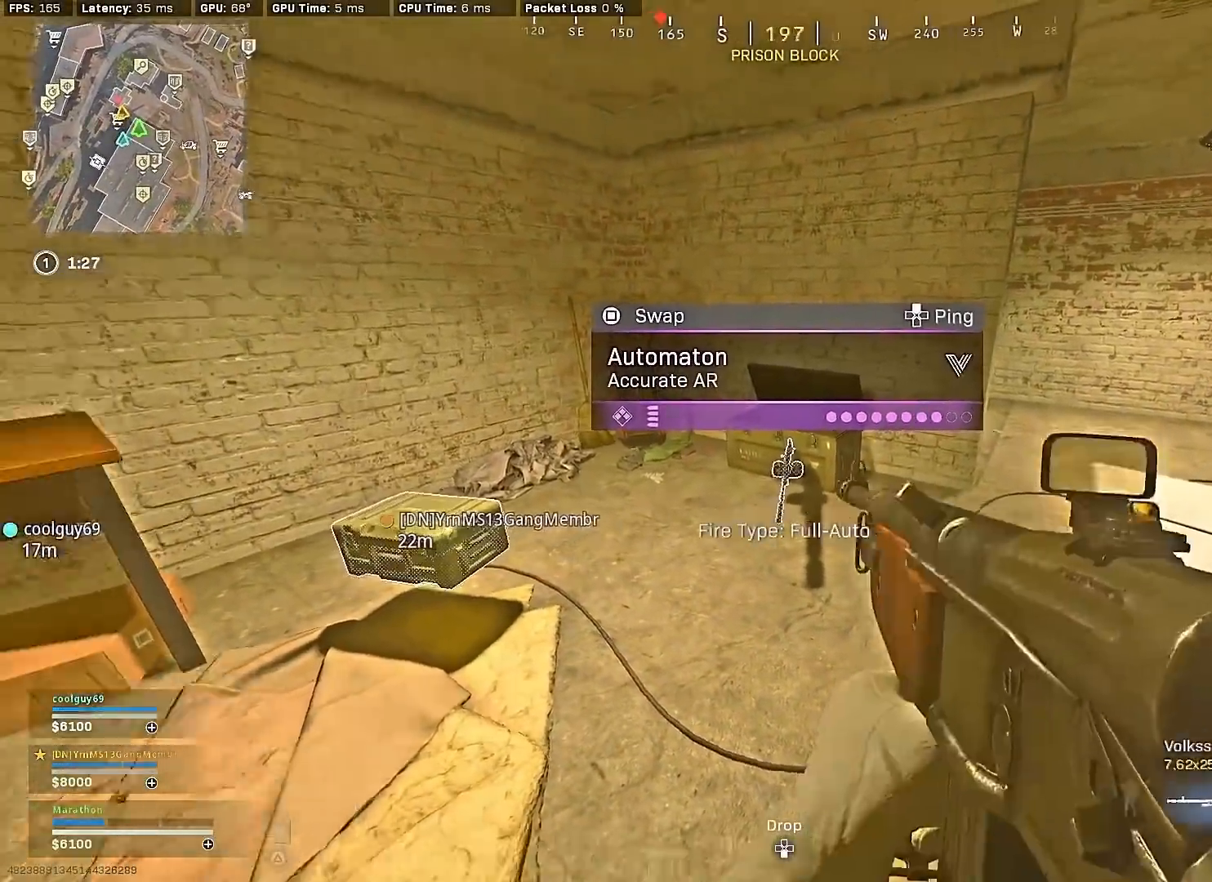
{"buttons": [], "left_stick": "up", "right_stick": "right", "events": [[100, "right_stick", "center"], [133, "SQUARE", "down"], [133, "left_stick", "center"], [200, "SQUARE", "up"], [333, "left_stick", "up"], [333, "right_stick", "right"]]}
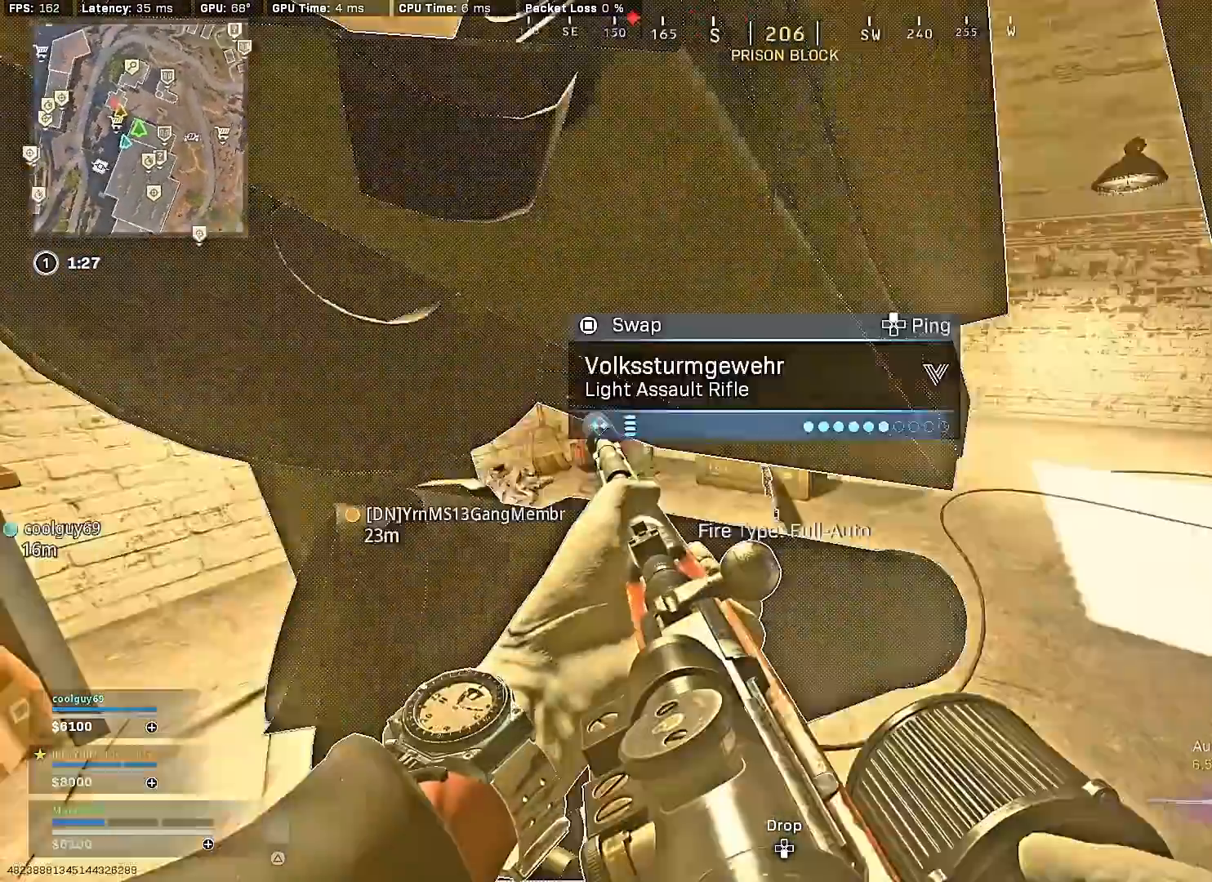
{"buttons": [], "left_stick": "center", "right_stick": "center", "events": [[200, "right_stick", "center"], [233, "left_stick", "center"], [267, "TRIANGLE", "down"], [283, "left_stick", "down"], [300, "TRIANGLE", "up"], [400, "TRIANGLE", "down"], [400, "left_stick", "center"], [483, "TRIANGLE", "up"]]}
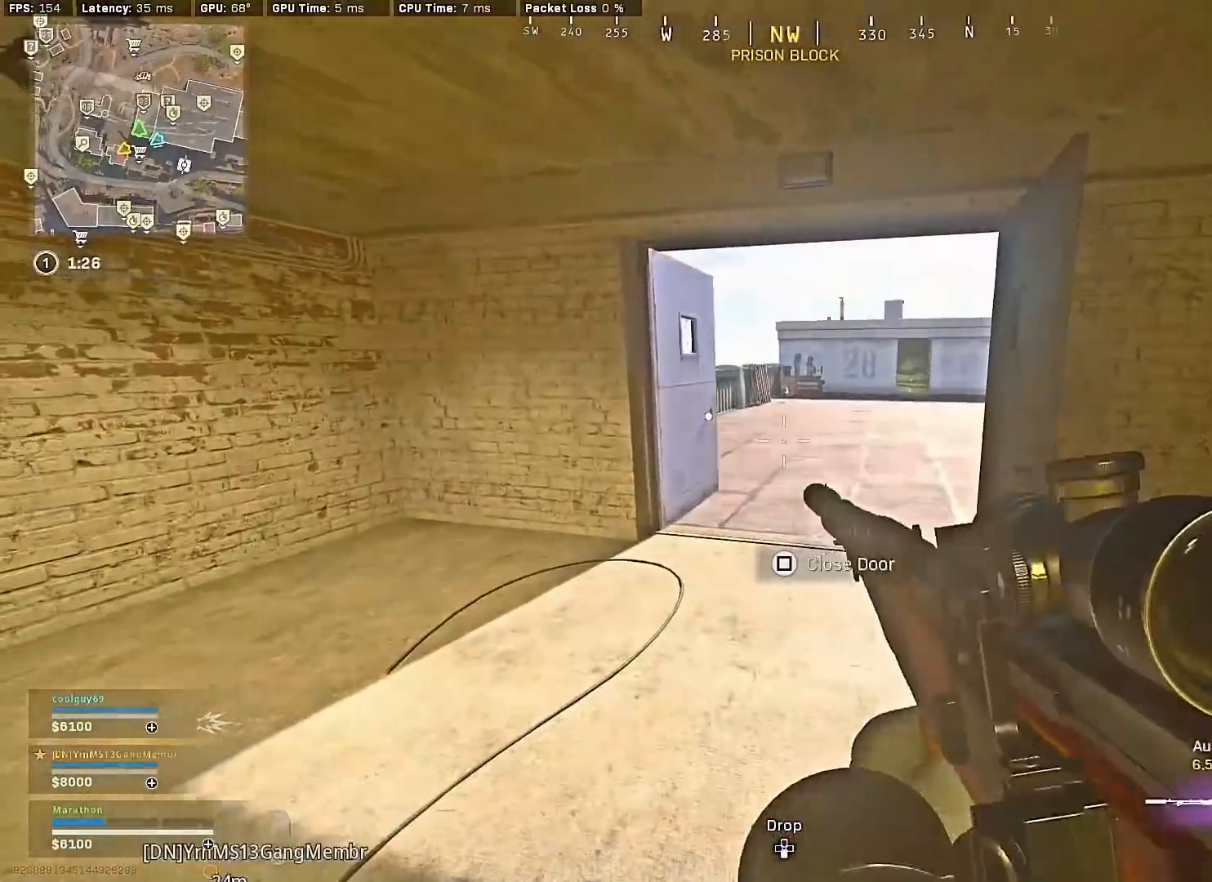
{"buttons": ["R3"], "left_stick": "up", "right_stick": "right", "events": [[33, "TRIANGLE", "down"], [83, "TRIANGLE", "up"], [117, "left_stick", "up"], [150, "TRIANGLE", "down"], [233, "TRIANGLE", "up"], [350, "right_stick", "right"], [417, "R3", "down"]]}
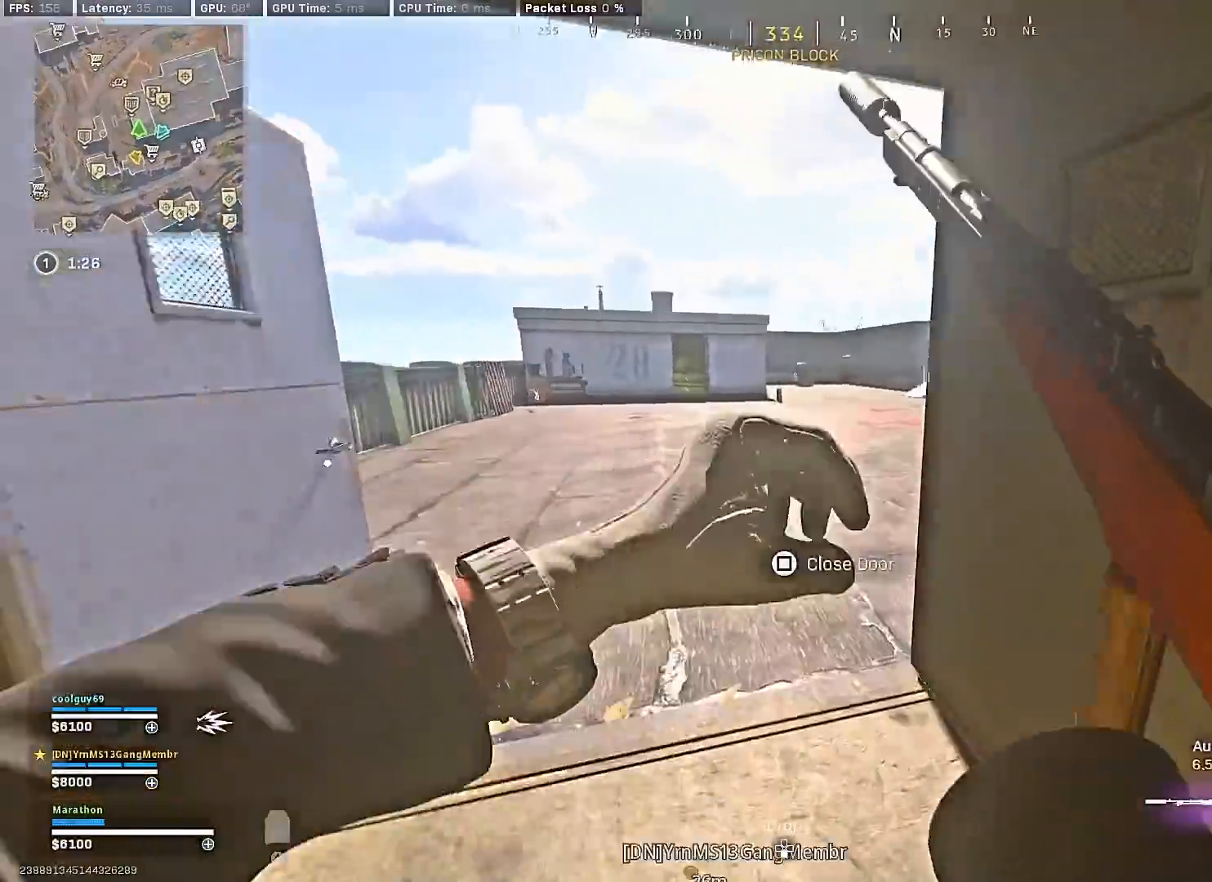
{"buttons": ["TRIANGLE"], "left_stick": "center", "right_stick": "center", "events": [[117, "R3", "up"], [117, "right_stick", "center"], [167, "R3", "down"], [167, "right_stick", "right"], [233, "CROSS", "down"], [267, "left_stick", "up-right"], [317, "R3", "up"], [333, "CROSS", "up"], [383, "left_stick", "down-right"], [383, "right_stick", "center"], [483, "TRIANGLE", "down"], [500, "left_stick", "center"]]}
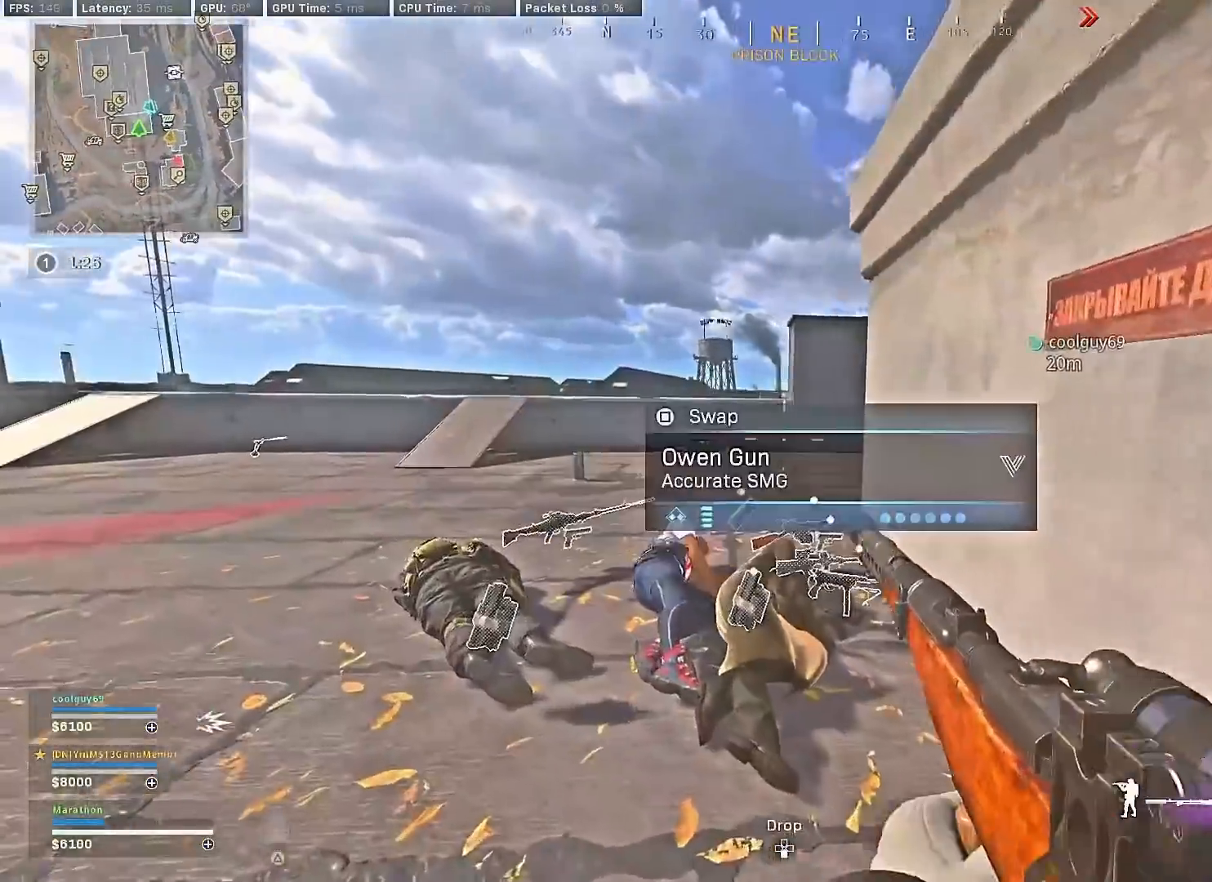
{"buttons": [], "left_stick": "down-right", "right_stick": "center", "events": [[17, "left_stick", "up-left"], [33, "TRIANGLE", "up"], [133, "TRIANGLE", "down"], [217, "TRIANGLE", "up"], [217, "left_stick", "up"], [283, "TRIANGLE", "down"], [317, "TRIANGLE", "up"], [400, "TRIANGLE", "down"], [400, "left_stick", "down-right"], [483, "TRIANGLE", "up"]]}
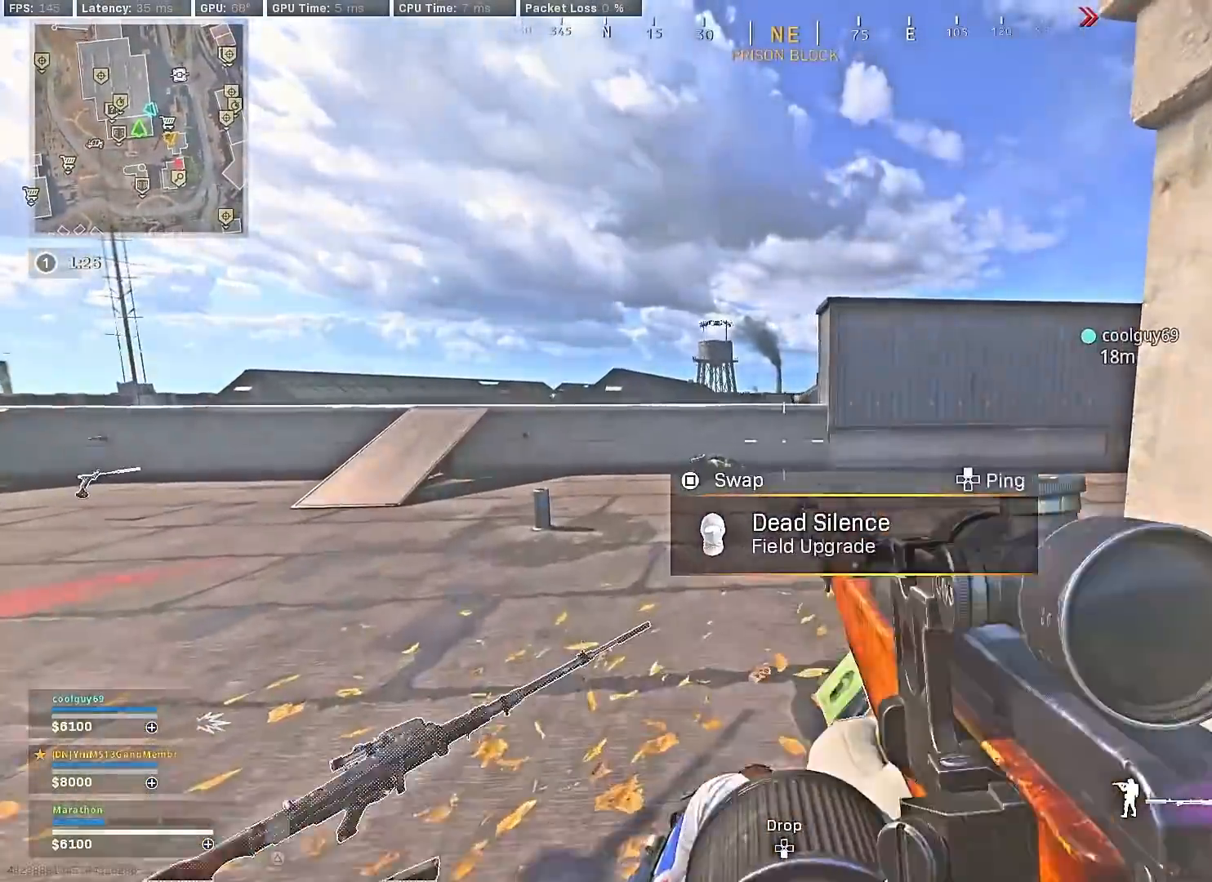
{"buttons": ["R3"], "left_stick": "up-left", "right_stick": "right", "events": [[200, "SQUARE", "down"], [217, "SQUARE", "up"], [233, "left_stick", "up-left"], [367, "right_stick", "right"], [450, "R3", "down"]]}
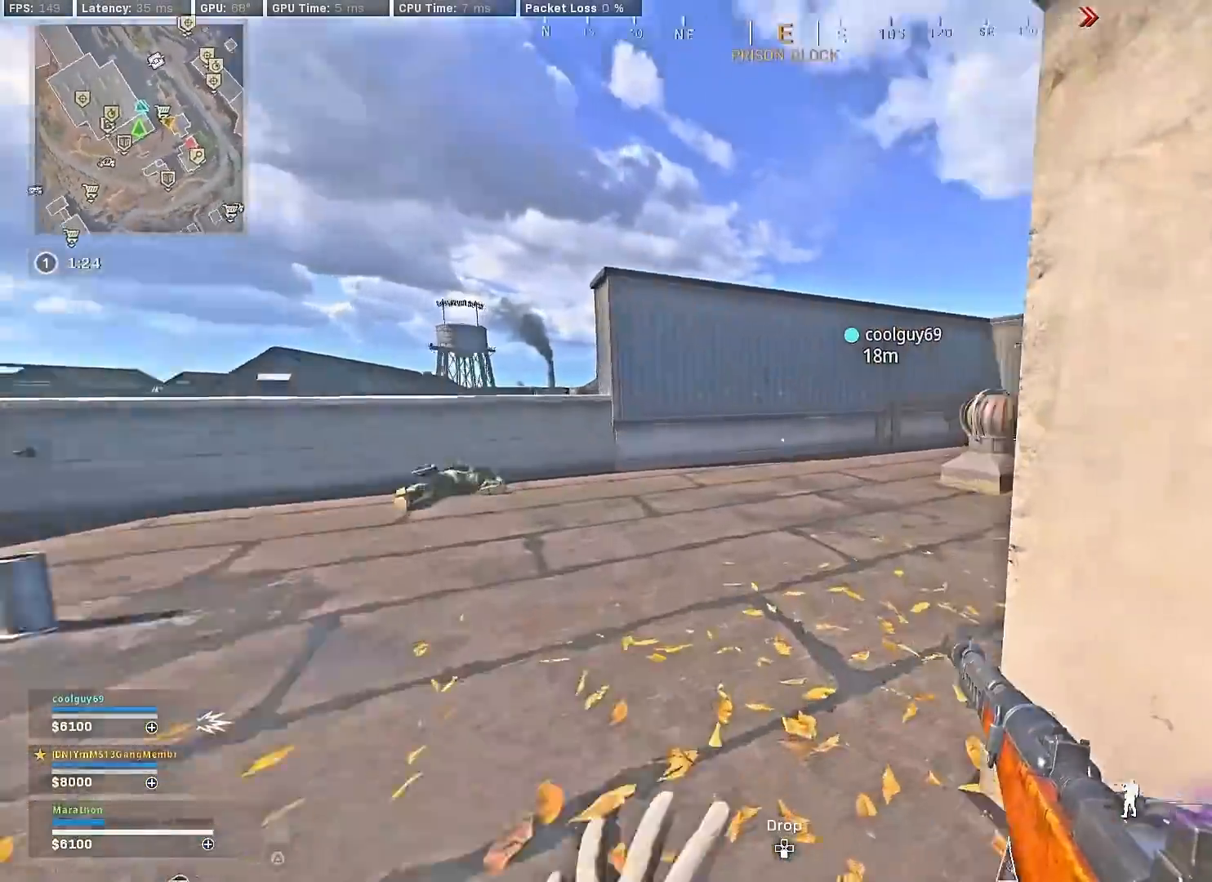
{"buttons": [], "left_stick": "up-left", "right_stick": "center", "events": [[83, "right_stick", "center"], [167, "R3", "up"], [183, "right_stick", "left"], [233, "R3", "down"], [317, "CROSS", "down"], [350, "R3", "up"], [367, "CROSS", "up"], [417, "right_stick", "center"]]}
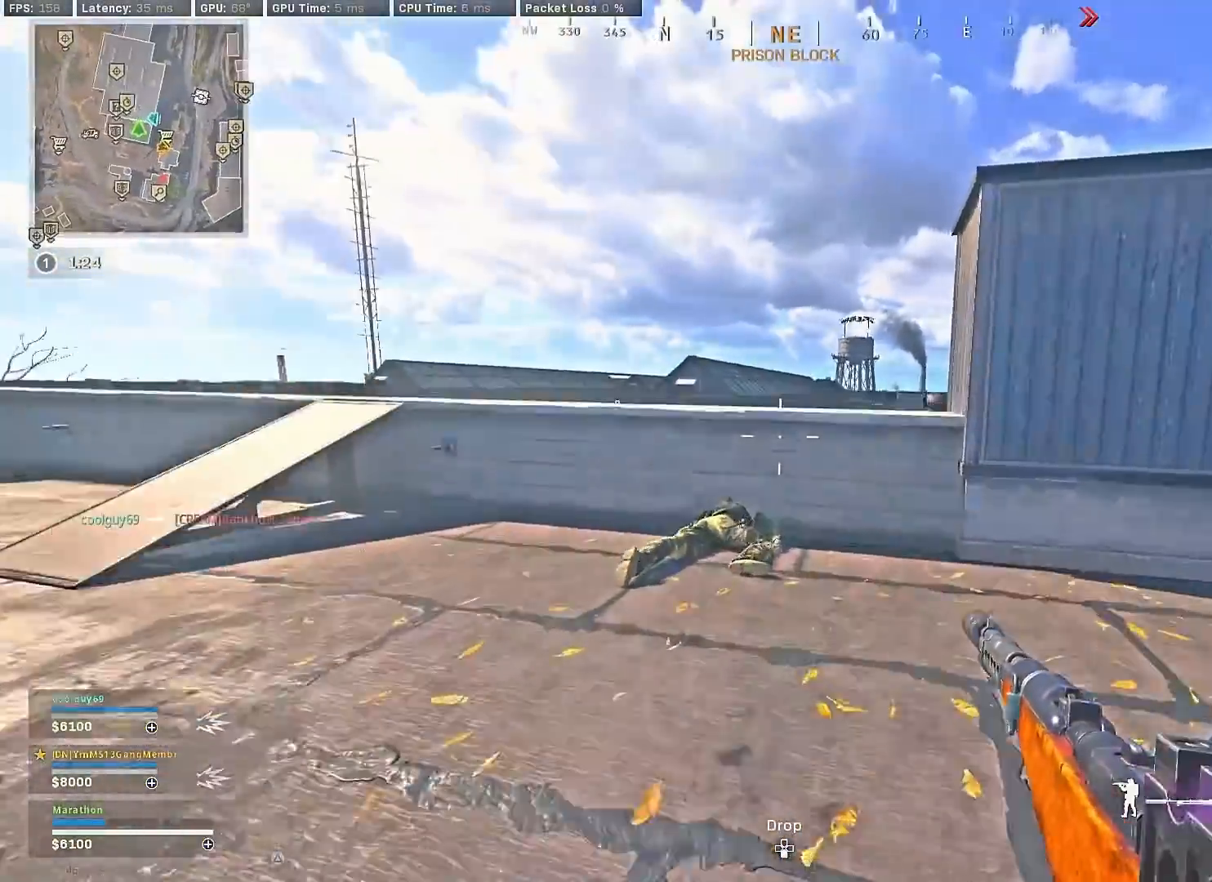
{"buttons": ["CROSS"], "left_stick": "up", "right_stick": "right", "events": [[67, "right_stick", "right"], [100, "left_stick", "up"], [217, "CROSS", "down"], [233, "right_stick", "center"], [300, "CROSS", "up"], [367, "CROSS", "down"], [417, "CROSS", "up"], [483, "CROSS", "down"], [483, "right_stick", "right"]]}
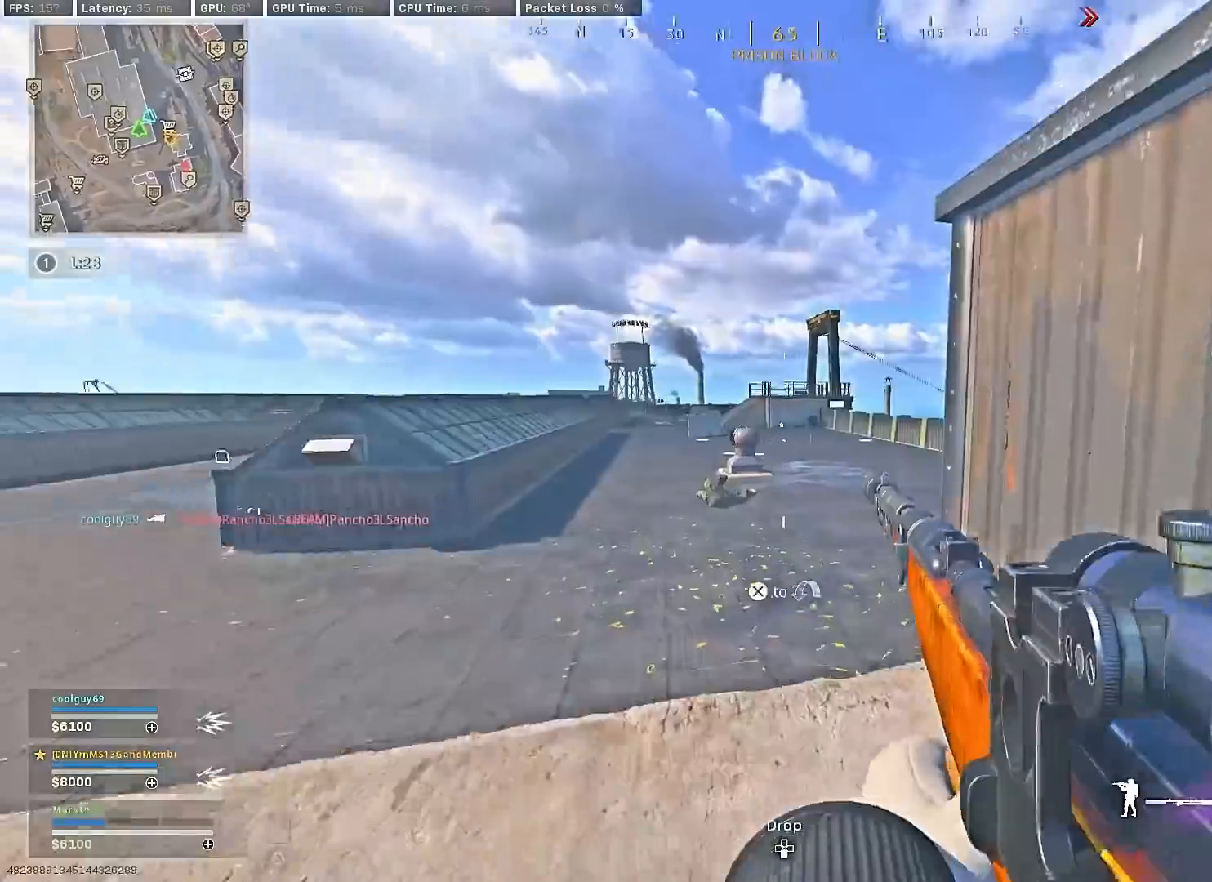
{"buttons": [], "left_stick": "up", "right_stick": "center", "events": [[83, "CROSS", "up"], [83, "right_stick", "center"], [250, "right_stick", "right"], [467, "right_stick", "center"]]}
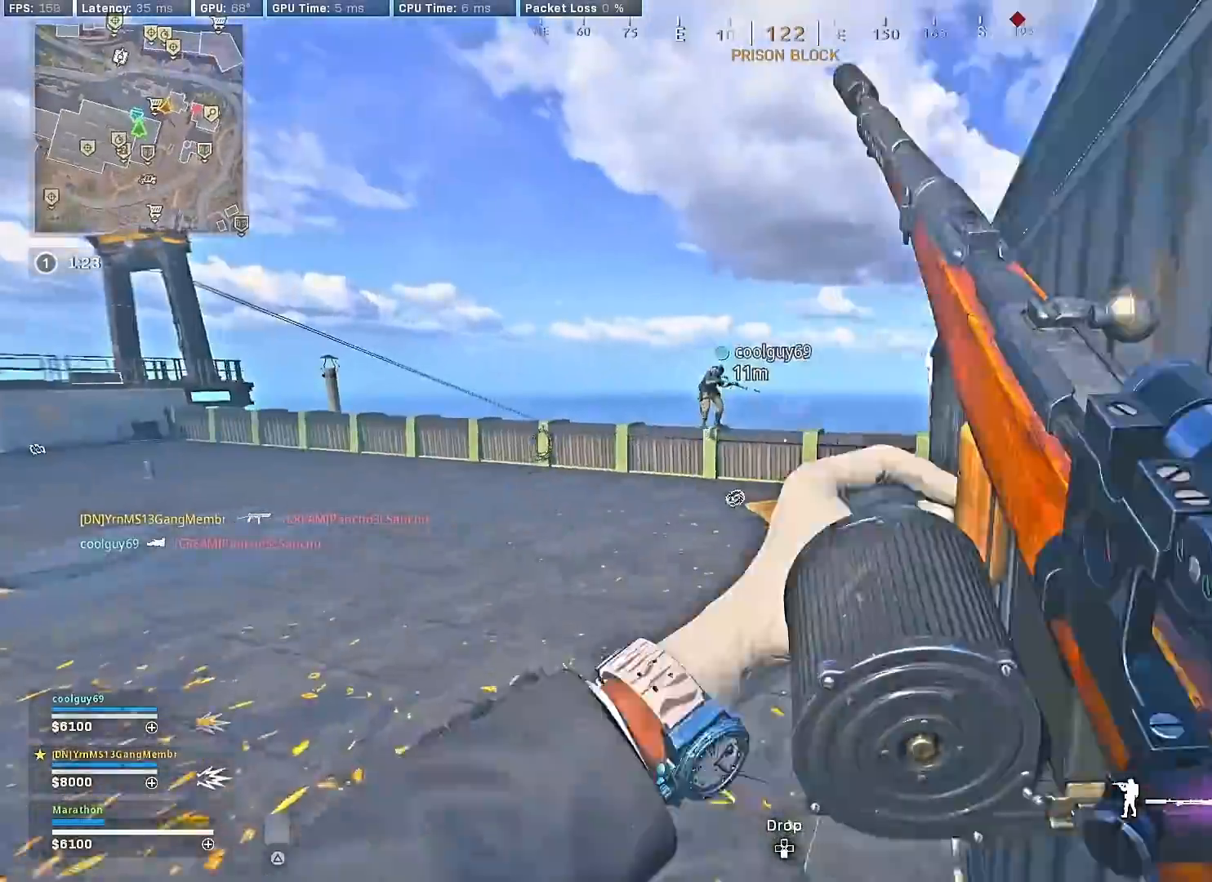
{"buttons": [], "left_stick": "up", "right_stick": "right", "events": [[17, "TRIANGLE", "down"], [67, "TRIANGLE", "up"], [133, "TRIANGLE", "down"], [183, "TRIANGLE", "up"], [367, "right_stick", "right"]]}
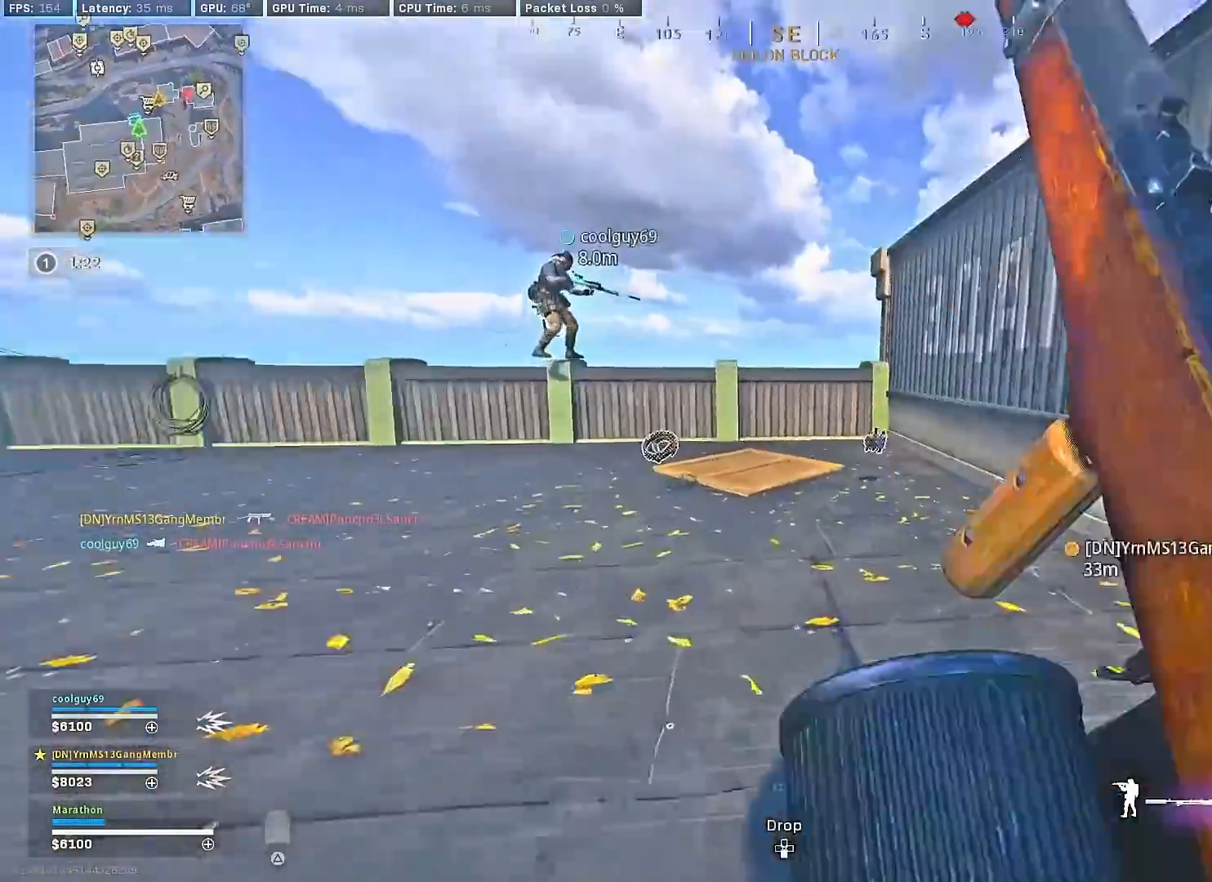
{"buttons": [], "left_stick": "up-left", "right_stick": "down-left", "events": [[67, "R3", "down"], [133, "right_stick", "center"], [250, "R3", "up"], [317, "R3", "down"], [317, "left_stick", "down"], [350, "right_stick", "down-left"], [367, "CROSS", "down"], [417, "R3", "up"], [450, "CROSS", "up"], [500, "left_stick", "up-left"]]}
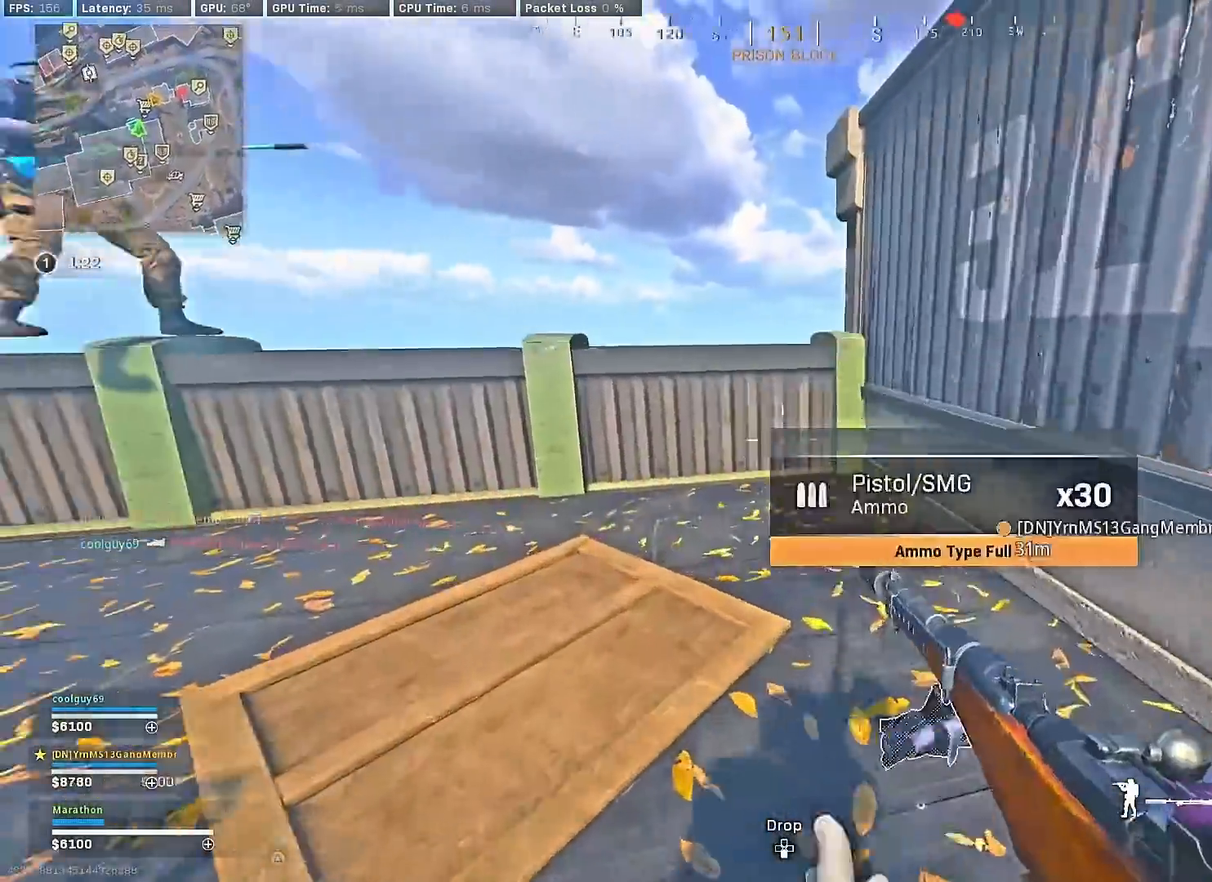
{"buttons": [], "left_stick": "up-left", "right_stick": "down-right", "events": [[33, "right_stick", "center"], [83, "right_stick", "right"], [250, "CROSS", "down"], [317, "CROSS", "up"], [317, "right_stick", "down-right"], [367, "CROSS", "down"], [433, "CROSS", "up"]]}
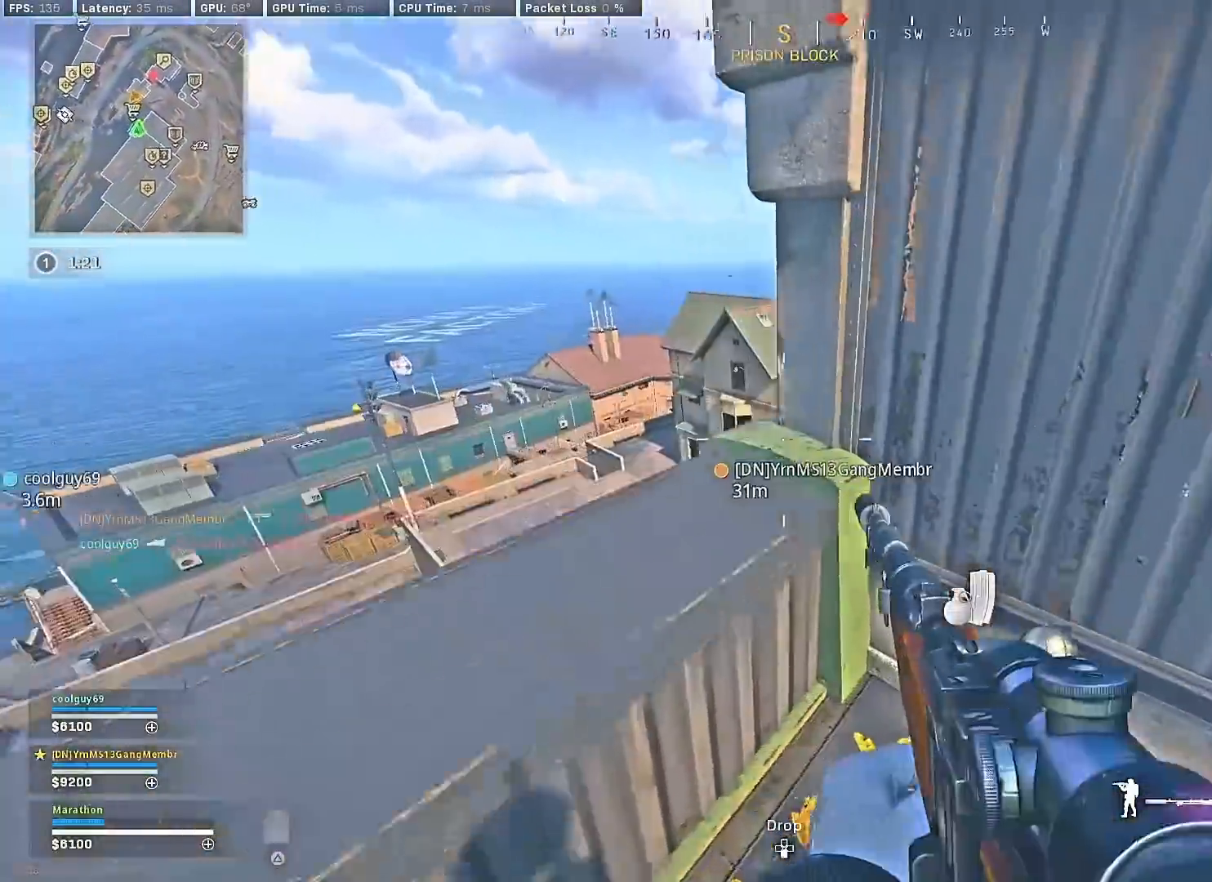
{"buttons": [], "left_stick": "center", "right_stick": "center", "events": [[17, "CROSS", "down"], [83, "CROSS", "up"], [83, "right_stick", "center"], [217, "right_stick", "right"], [233, "left_stick", "left"], [317, "right_stick", "center"], [417, "left_stick", "center"]]}